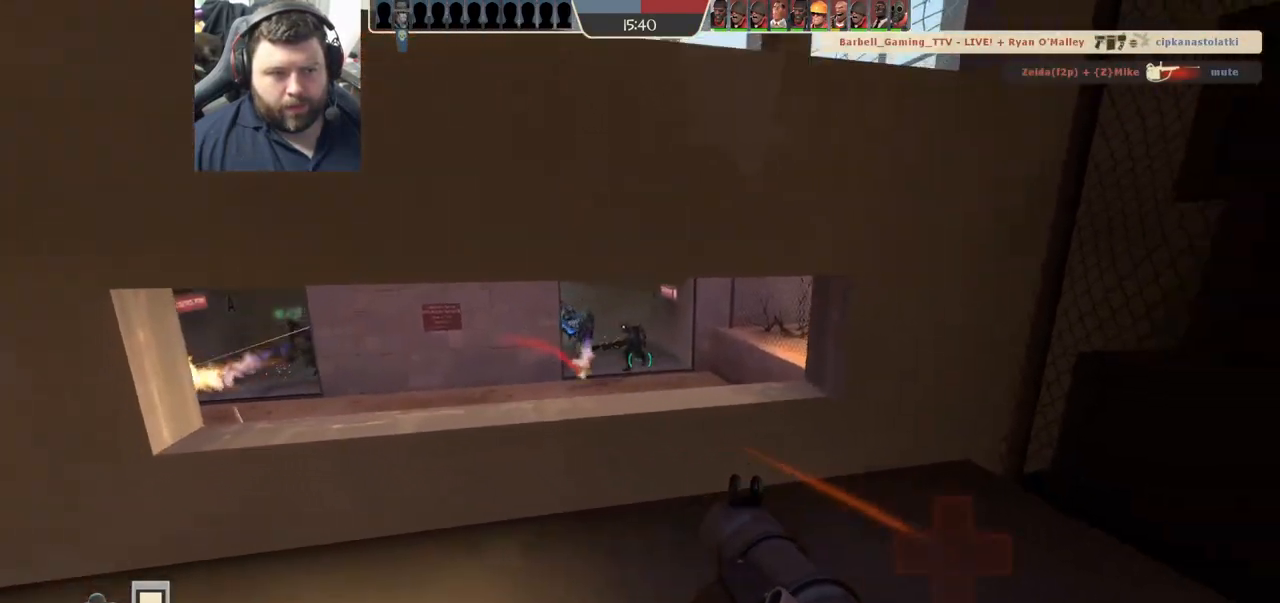
Gameplay with a controller (PlayStation layout); each line is a JSON object with the inputs held at the frame after it. "events" lists button and stick changes between this image and that frame as [ms after this image, input, new state], when the widget could be followed in between.
{"buttons": ["L2", "R2"], "left_stick": "right", "right_stick": "center", "events": [[17, "R2", "up"], [83, "R2", "down"], [83, "left_stick", "left"], [133, "L2", "down"], [150, "R2", "up"], [217, "R2", "down"], [250, "left_stick", "up-left"], [283, "R2", "up"], [333, "R2", "down"], [400, "R2", "up"], [433, "left_stick", "right"], [467, "R2", "down"]]}
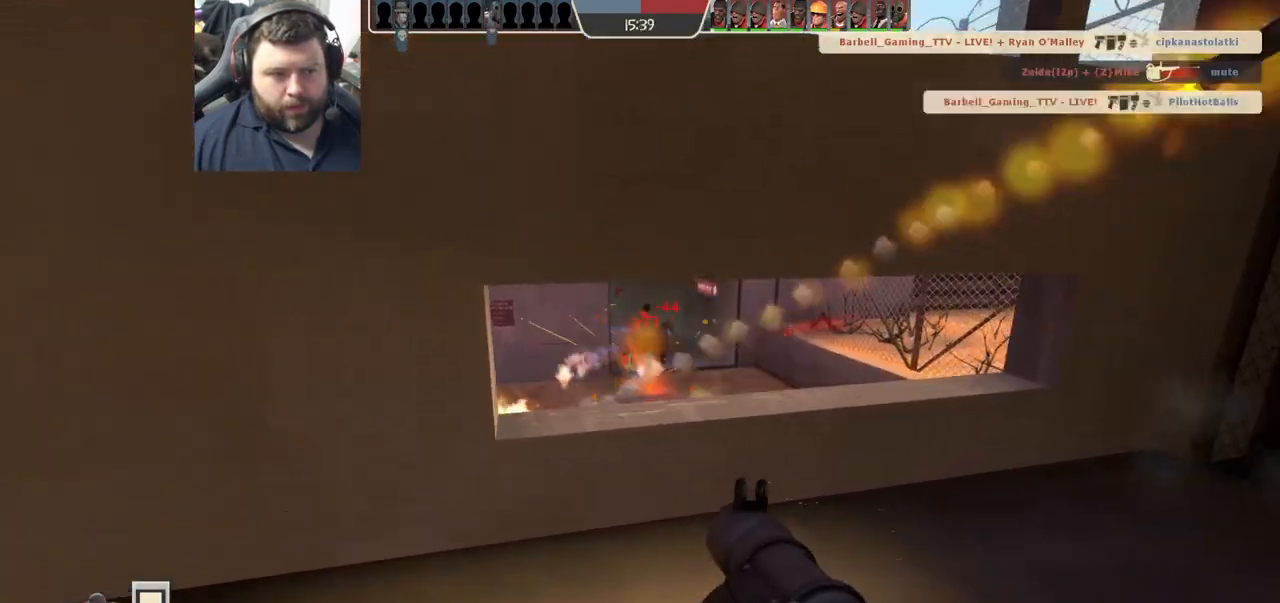
{"buttons": ["L2", "R2"], "left_stick": "down-right", "right_stick": "center", "events": [[17, "R2", "up"], [33, "left_stick", "down-right"], [117, "R2", "down"], [150, "R2", "up"], [233, "L2", "up"], [233, "R2", "down"], [300, "L2", "down"], [300, "R2", "up"], [350, "R2", "down"], [417, "R2", "up"], [500, "R2", "down"]]}
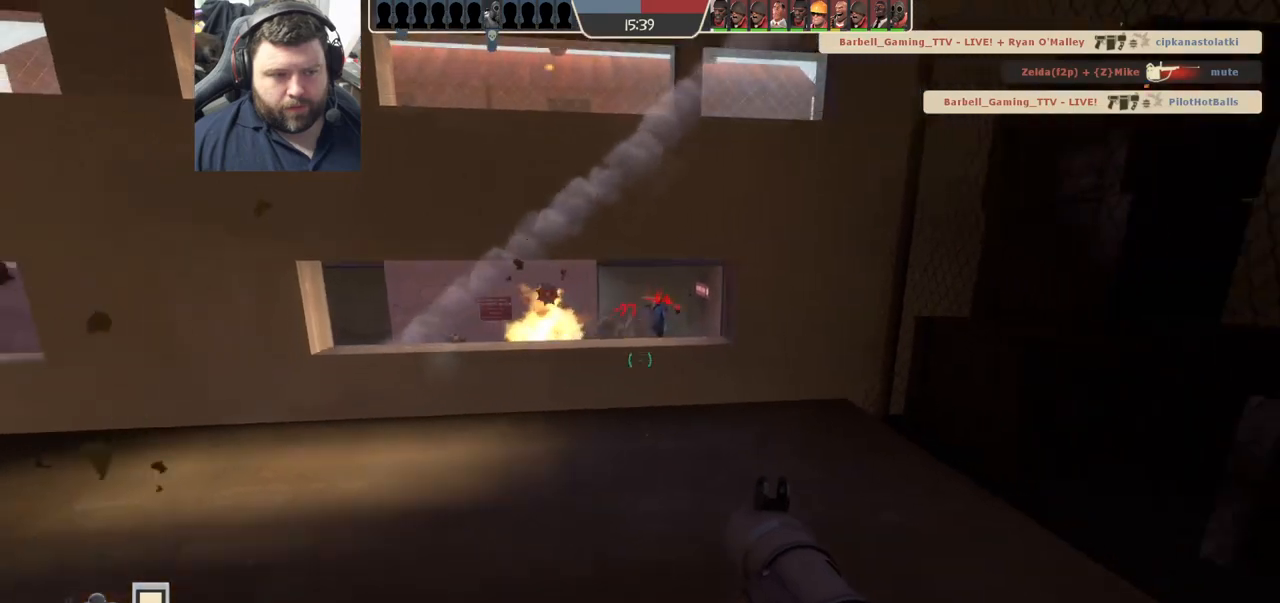
{"buttons": ["L2"], "left_stick": "down-left", "right_stick": "center", "events": [[50, "R2", "up"], [67, "L2", "up"], [117, "L2", "down"], [117, "R2", "down"], [167, "R2", "up"], [250, "L2", "up"], [250, "R2", "down"], [283, "L2", "down"], [283, "R2", "up"], [400, "L2", "up"], [450, "L2", "down"], [500, "left_stick", "down-left"]]}
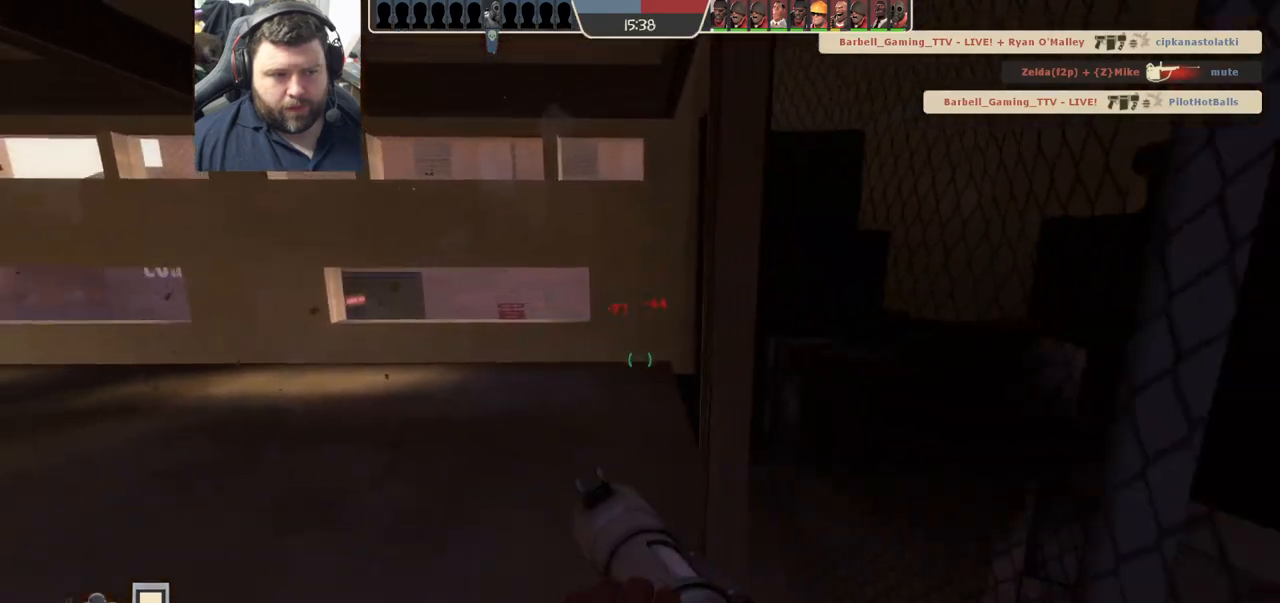
{"buttons": [], "left_stick": "up-left", "right_stick": "center", "events": [[83, "L2", "up"], [117, "L2", "down"], [150, "left_stick", "left"], [250, "L2", "up"], [300, "left_stick", "up-left"], [433, "right_stick", "right"], [483, "right_stick", "center"]]}
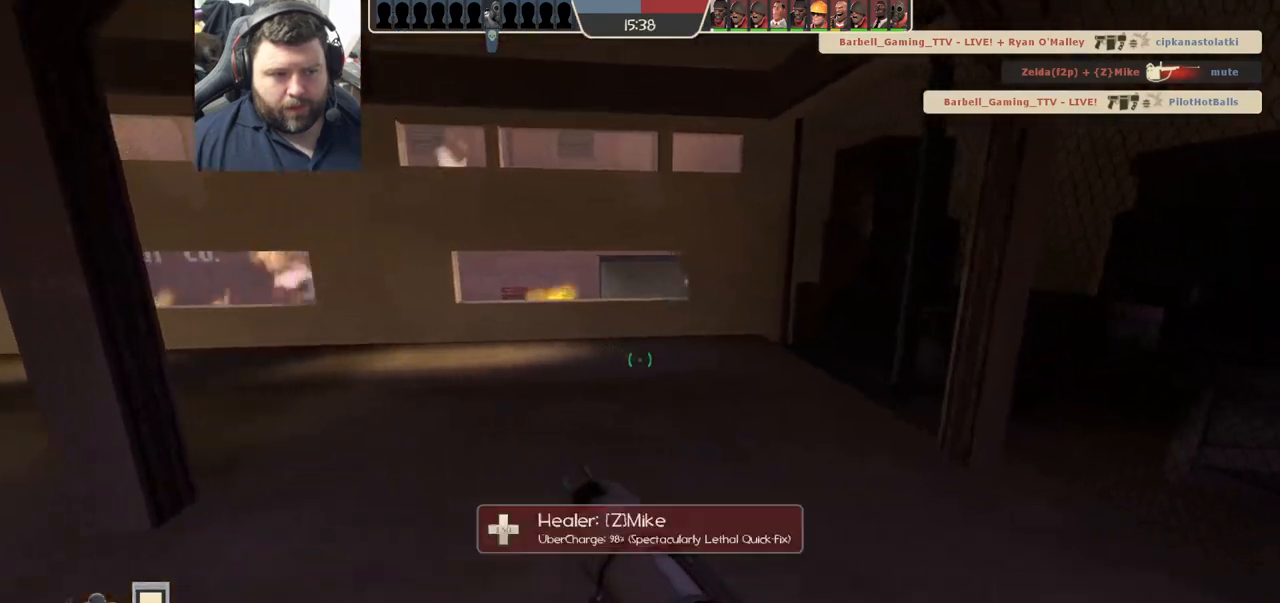
{"buttons": [], "left_stick": "up-left", "right_stick": "center", "events": []}
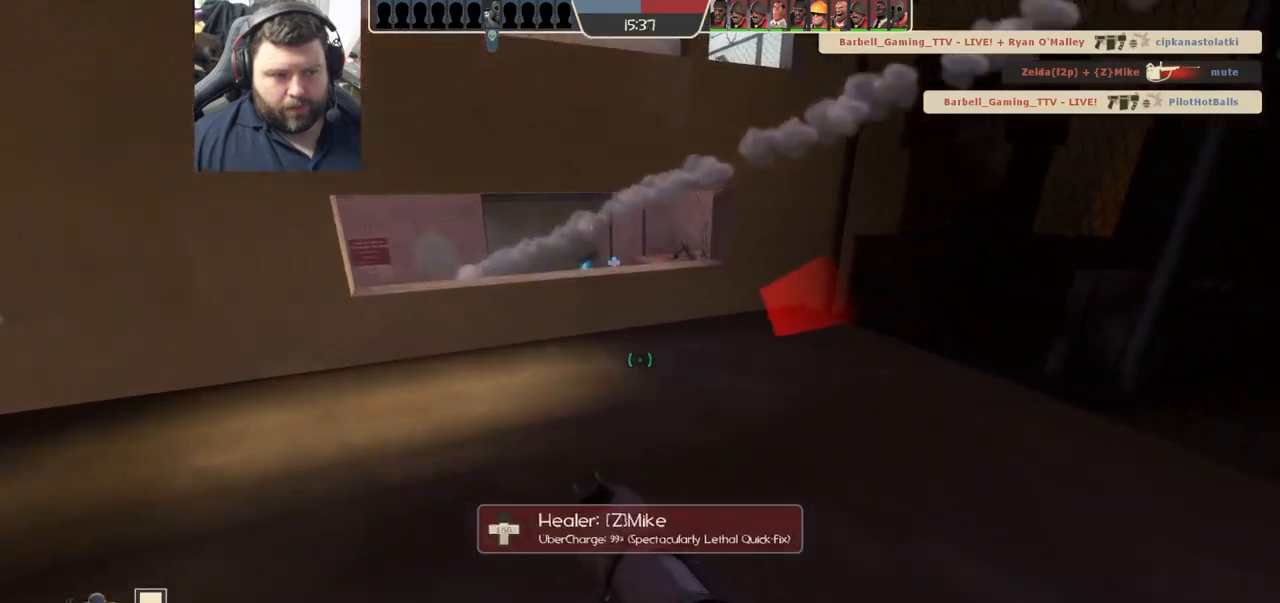
{"buttons": [], "left_stick": "down-right", "right_stick": "center", "events": [[317, "R2", "down"], [433, "left_stick", "down-right"], [450, "R2", "up"]]}
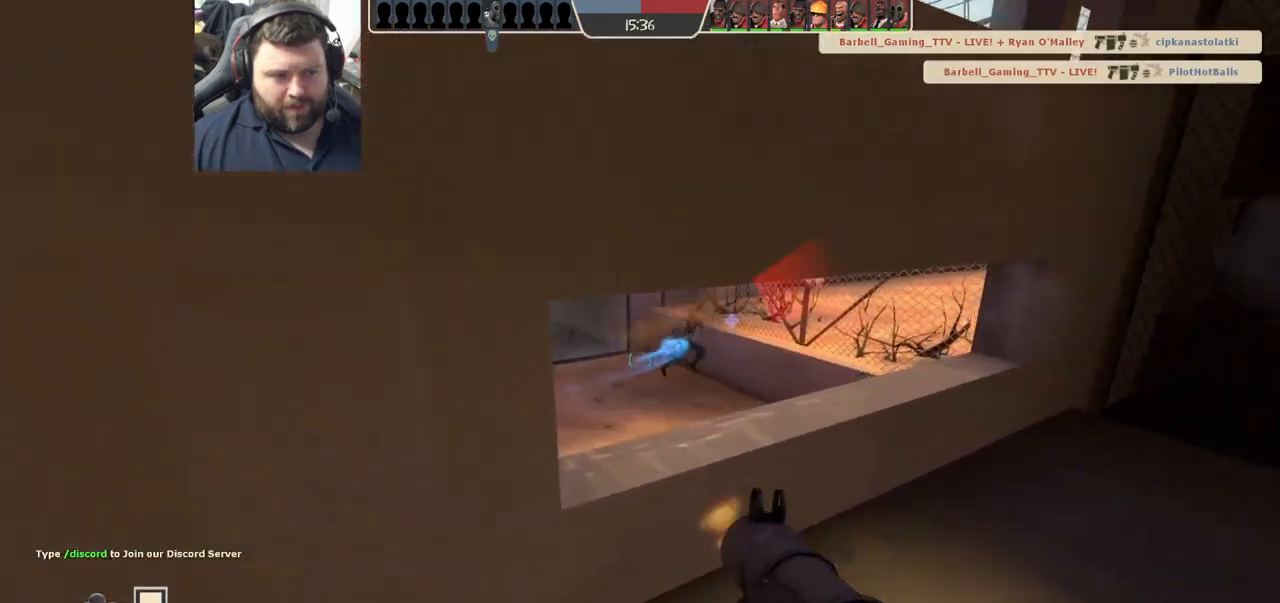
{"buttons": [], "left_stick": "right", "right_stick": "left", "events": [[133, "left_stick", "up-right"], [200, "left_stick", "up"], [317, "left_stick", "right"], [317, "right_stick", "left"], [417, "R2", "down"], [500, "R2", "up"]]}
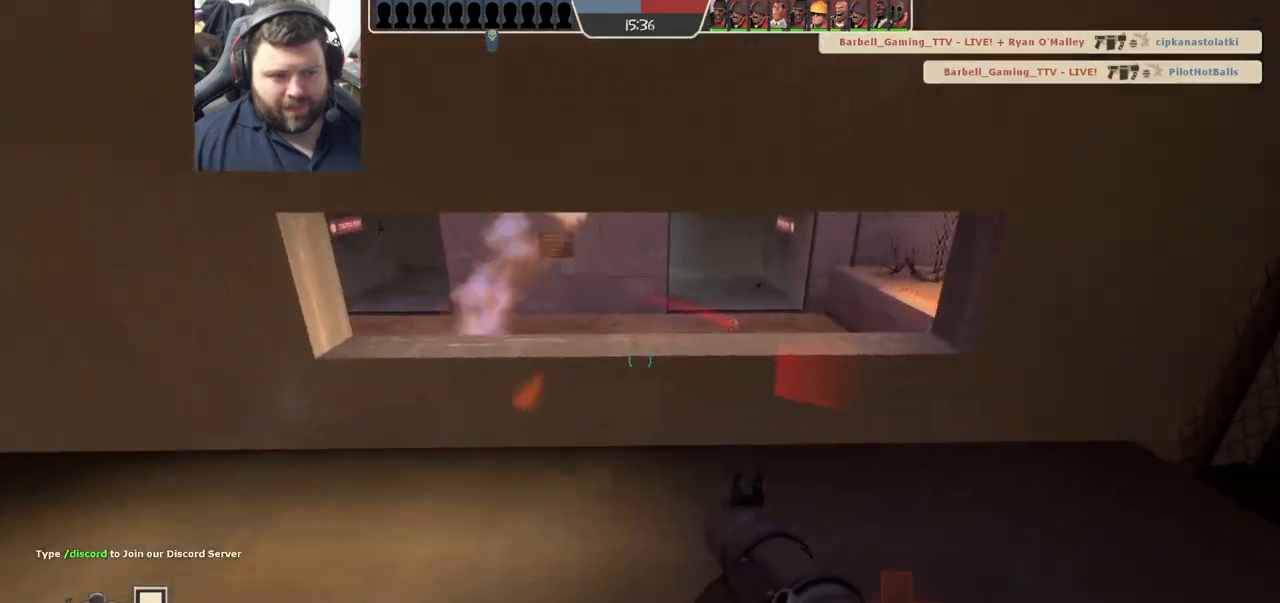
{"buttons": [], "left_stick": "down-left", "right_stick": "center", "events": [[50, "R2", "down"], [117, "left_stick", "up-right"], [133, "R2", "up"], [183, "R2", "down"], [250, "L2", "down"], [283, "left_stick", "down-right"], [333, "right_stick", "center"], [367, "L2", "up"], [367, "R2", "up"], [467, "left_stick", "down-left"]]}
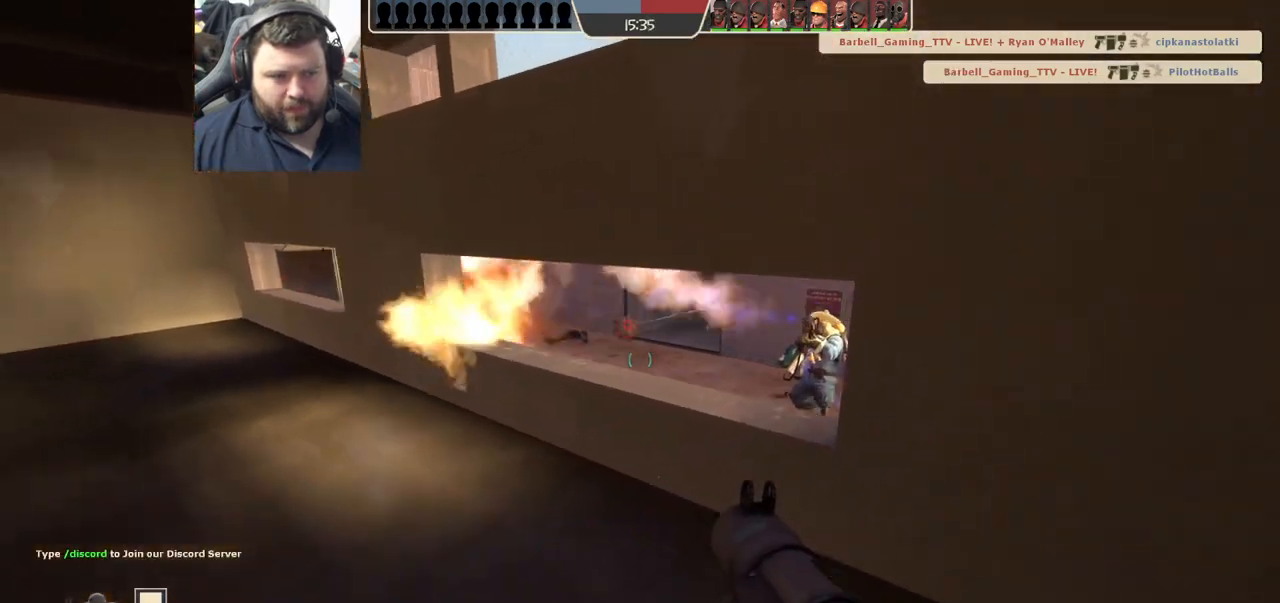
{"buttons": [], "left_stick": "down-left", "right_stick": "center", "events": [[17, "L2", "down"], [50, "R2", "down"], [117, "R2", "up"], [200, "R2", "down"], [267, "R2", "up"], [317, "L2", "up"], [383, "L2", "down"], [467, "L2", "up"]]}
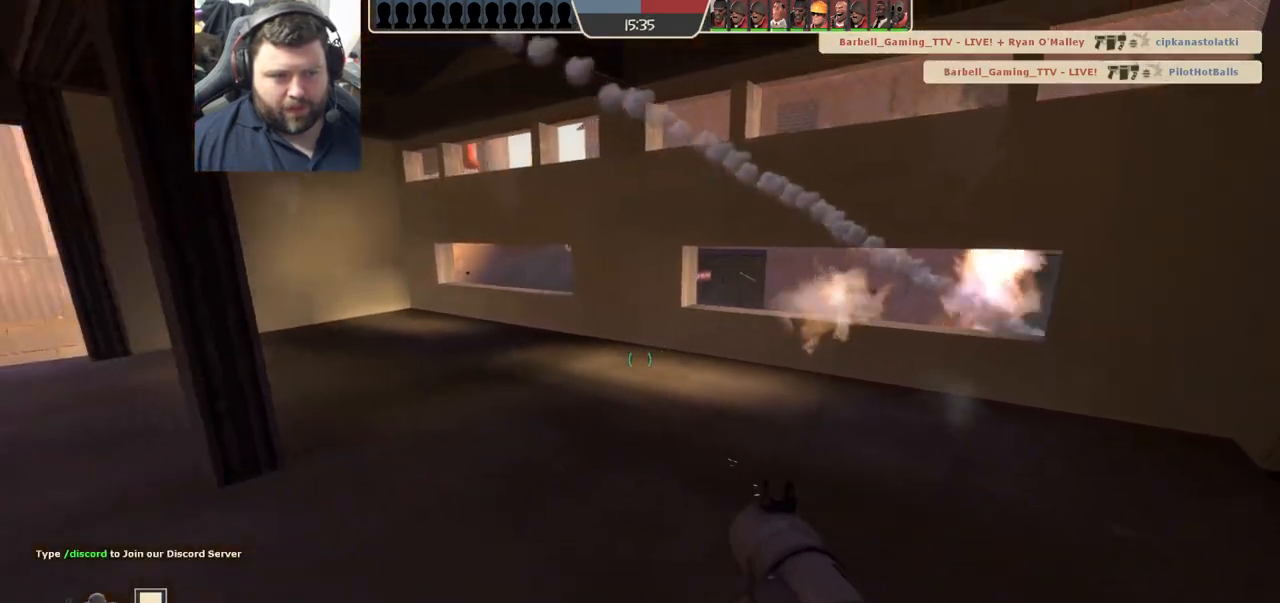
{"buttons": ["L2"], "left_stick": "left", "right_stick": "center", "events": [[67, "SQUARE", "down"], [83, "L2", "down"], [133, "SQUARE", "up"], [183, "L2", "up"], [217, "SQUARE", "down"], [250, "L2", "down"], [300, "left_stick", "left"], [333, "SQUARE", "up"], [383, "L2", "up"], [433, "L2", "down"]]}
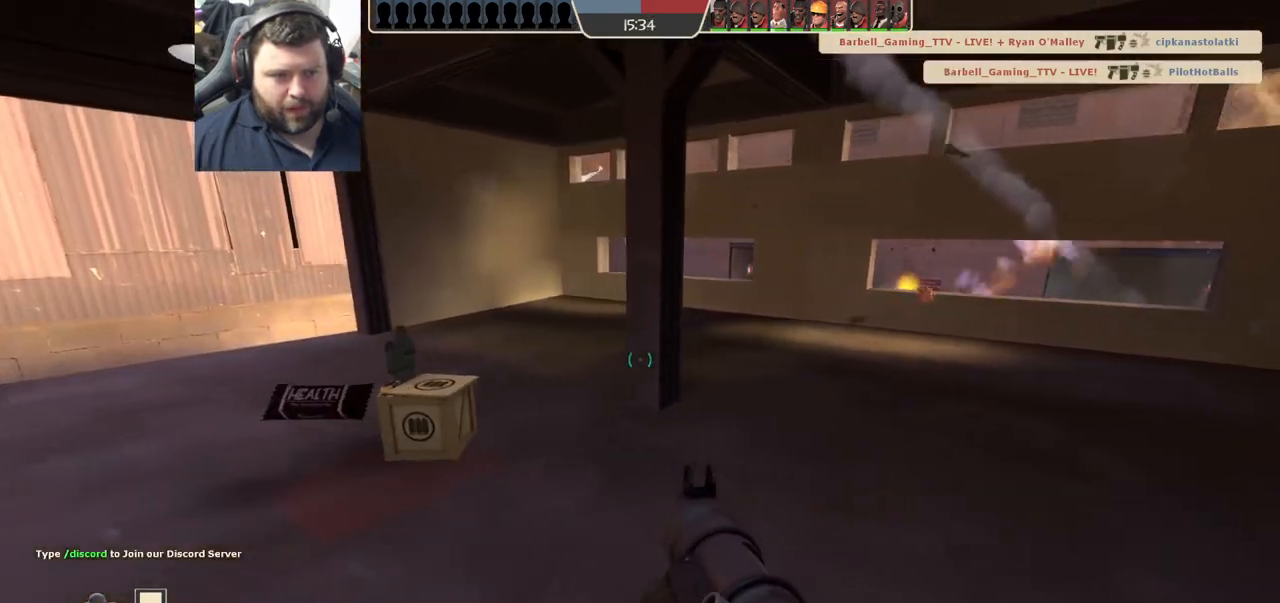
{"buttons": [], "left_stick": "up-left", "right_stick": "right", "events": [[50, "L2", "up"], [67, "left_stick", "up-left"], [117, "L2", "down"], [167, "left_stick", "up"], [250, "L2", "up"], [300, "L2", "down"], [400, "left_stick", "up-left"], [467, "L2", "up"], [483, "right_stick", "right"]]}
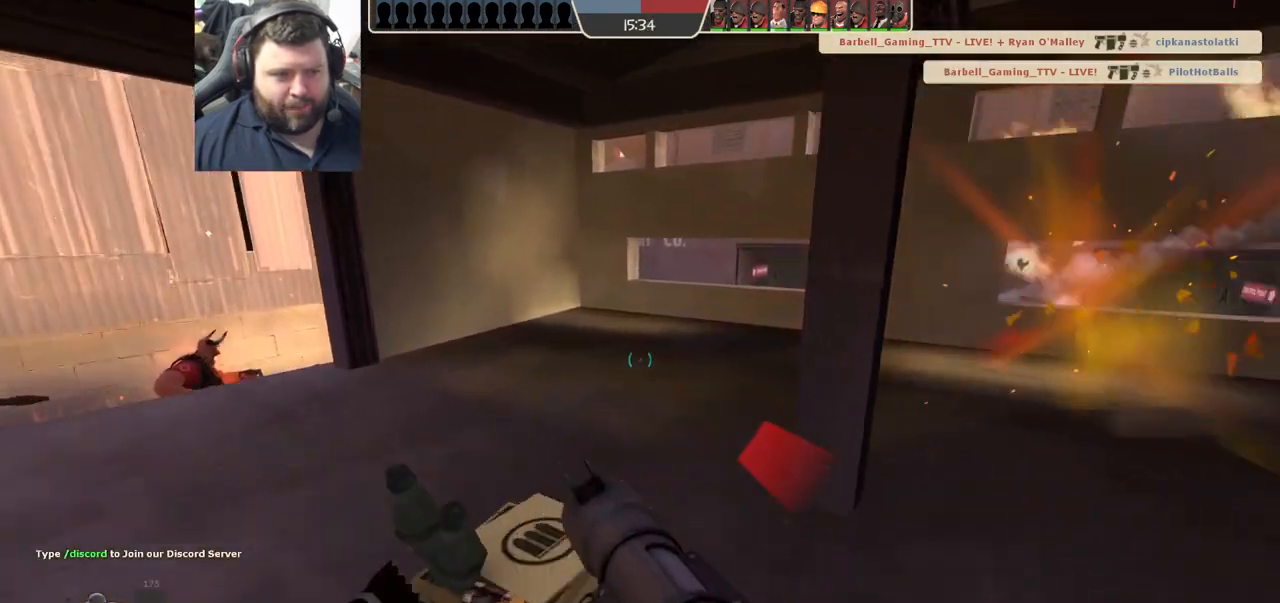
{"buttons": [], "left_stick": "left", "right_stick": "center", "events": [[133, "right_stick", "center"], [200, "left_stick", "left"]]}
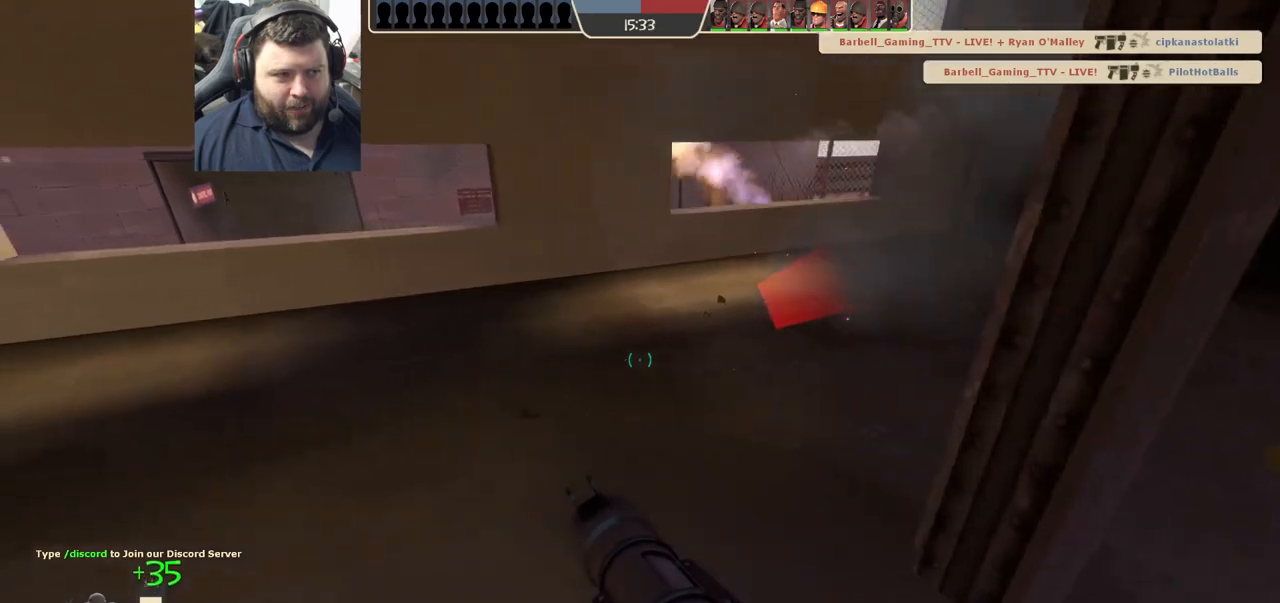
{"buttons": [], "left_stick": "left", "right_stick": "center", "events": [[17, "right_stick", "right"], [233, "right_stick", "center"]]}
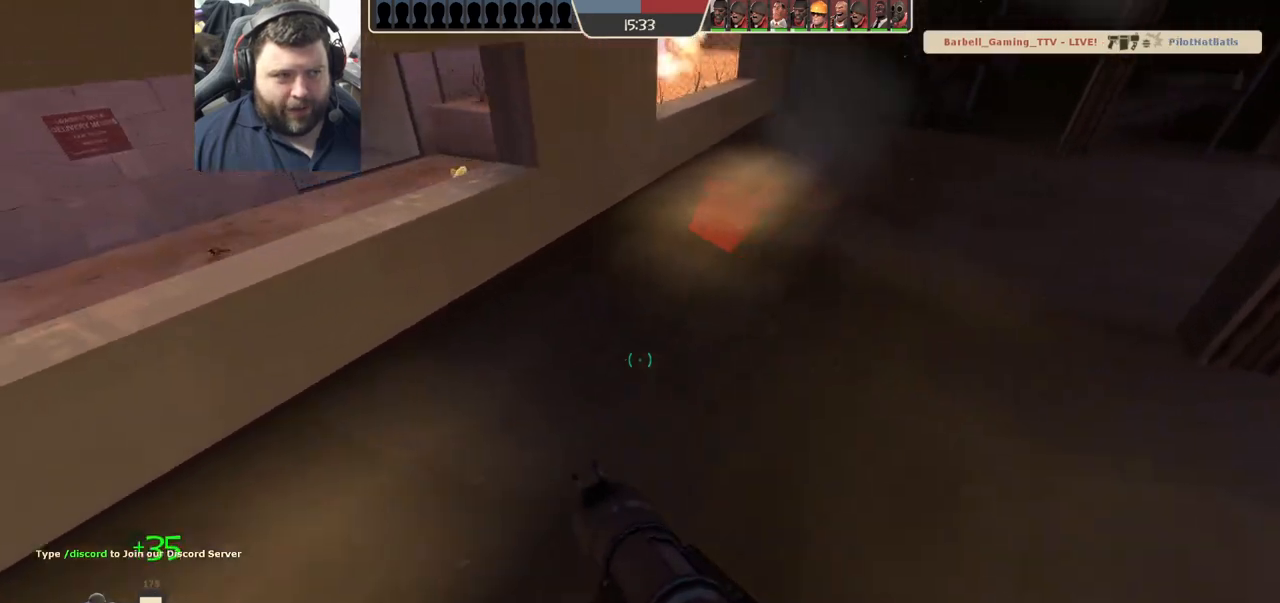
{"buttons": ["R2"], "left_stick": "center", "right_stick": "center", "events": [[67, "left_stick", "up-left"], [217, "R2", "down"], [283, "left_stick", "center"], [383, "R2", "up"], [450, "R2", "down"]]}
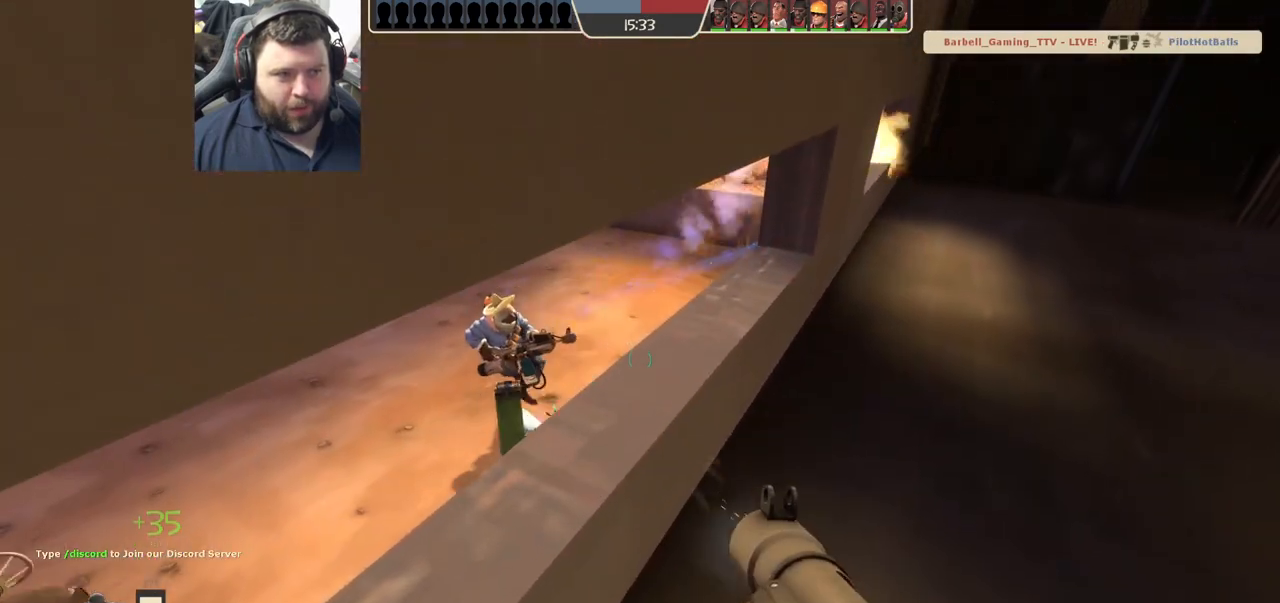
{"buttons": ["R2"], "left_stick": "center", "right_stick": "center", "events": [[33, "R2", "up"], [317, "R2", "down"], [317, "right_stick", "left"], [367, "R2", "up"], [417, "right_stick", "center"], [433, "R2", "down"]]}
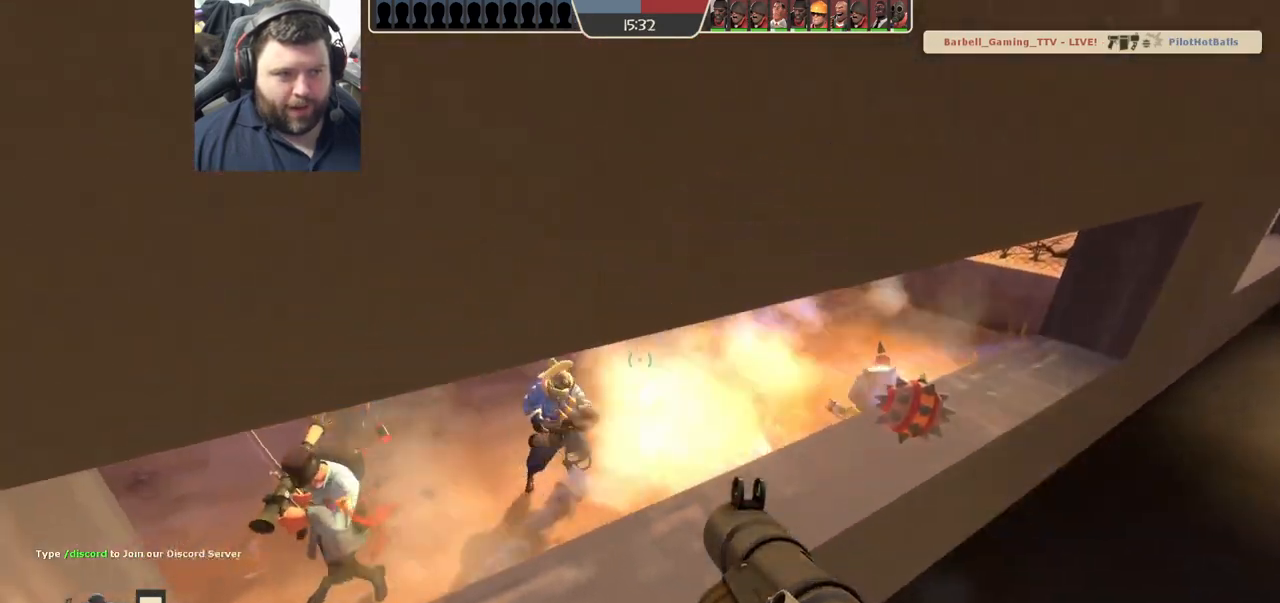
{"buttons": [], "left_stick": "up", "right_stick": "down", "events": [[17, "R2", "up"], [17, "left_stick", "down-right"], [100, "R2", "down"], [150, "R2", "up"], [417, "left_stick", "up"], [433, "right_stick", "down"]]}
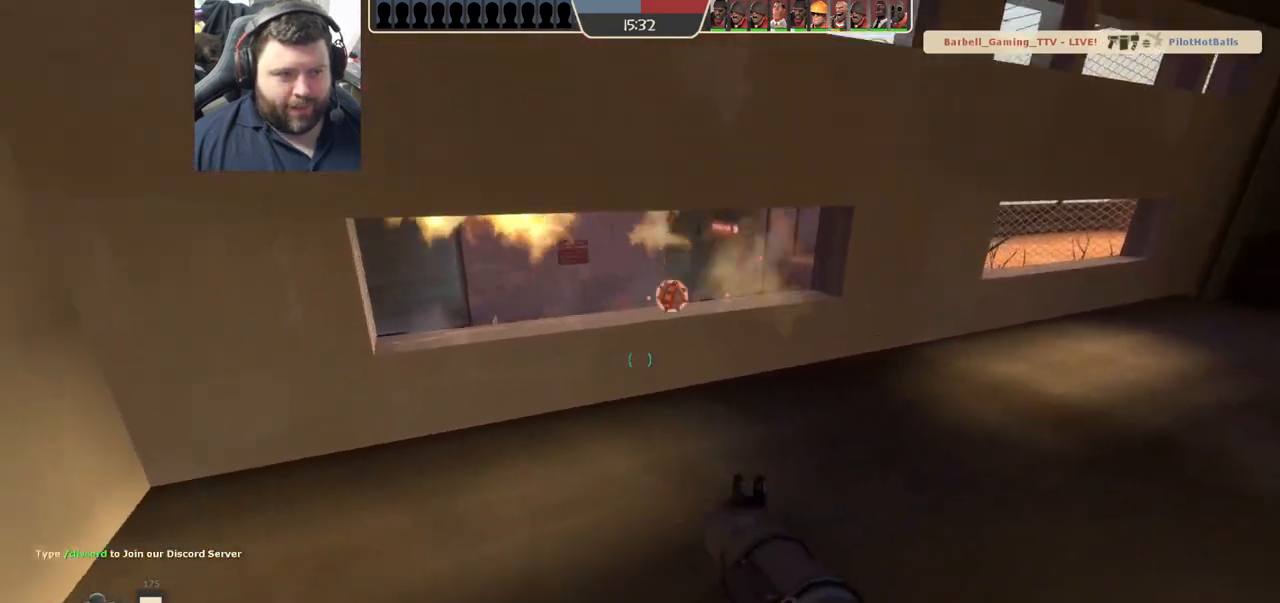
{"buttons": ["SQUARE", "L2"], "left_stick": "down-right", "right_stick": "center", "events": [[17, "R2", "down"], [17, "left_stick", "down-right"], [17, "right_stick", "center"], [100, "R2", "up"], [150, "R2", "down"], [183, "R2", "up"], [283, "L2", "down"], [283, "R2", "down"], [333, "R2", "up"], [450, "L2", "up"], [467, "L2", "down"], [467, "SQUARE", "down"]]}
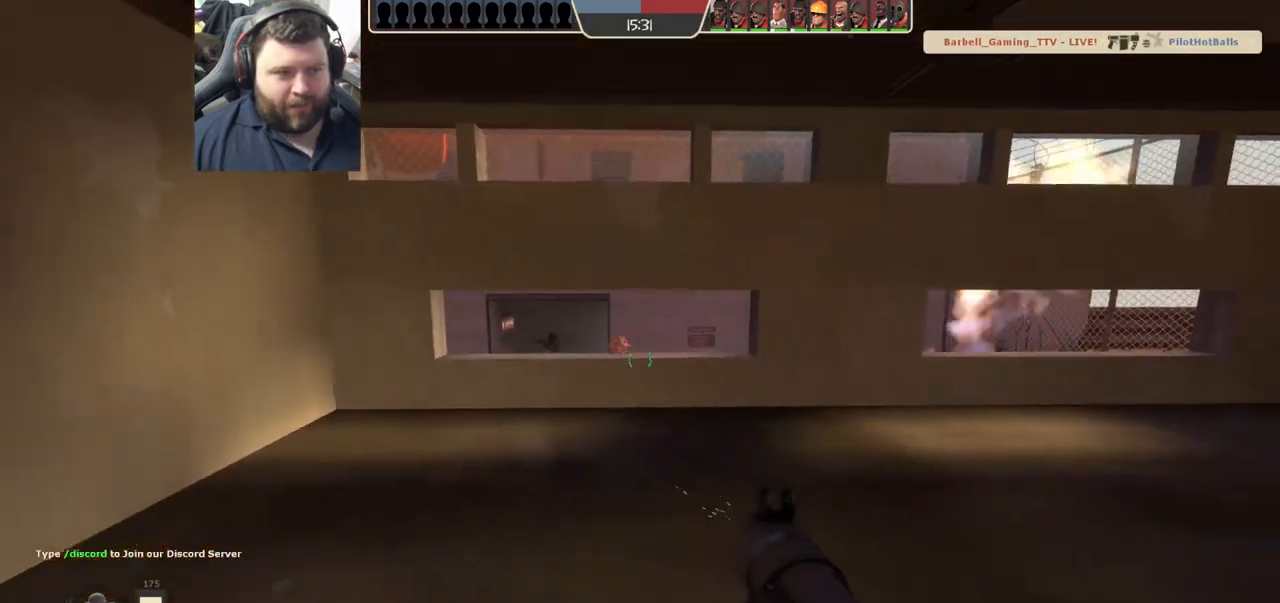
{"buttons": [], "left_stick": "up-right", "right_stick": "center", "events": [[50, "SQUARE", "up"], [117, "L2", "up"], [183, "L2", "down"], [233, "left_stick", "right"], [333, "L2", "up"], [450, "left_stick", "up-right"]]}
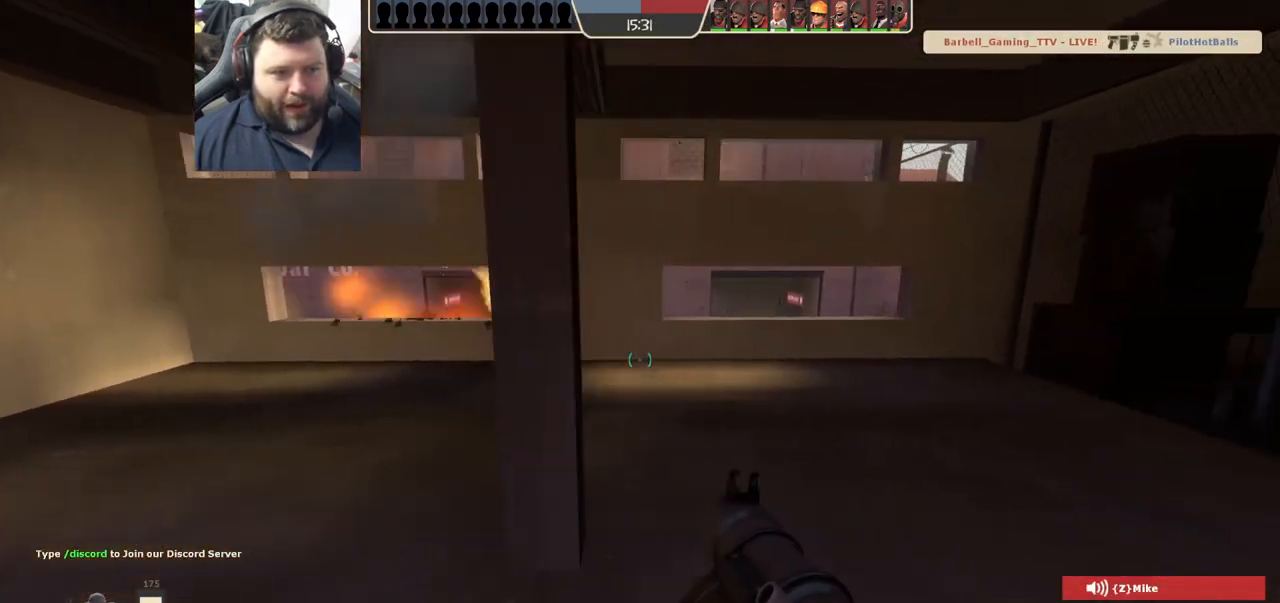
{"buttons": ["L2"], "left_stick": "up-right", "right_stick": "center", "events": [[50, "right_stick", "up"], [167, "right_stick", "center"], [400, "L2", "down"]]}
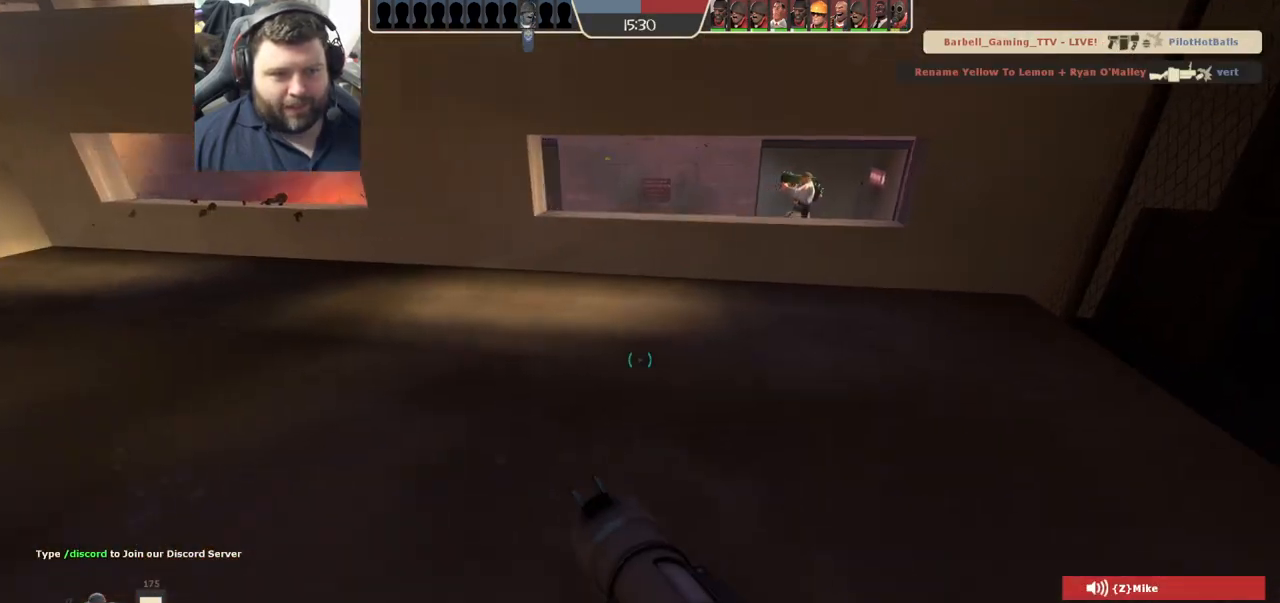
{"buttons": ["R2"], "left_stick": "up", "right_stick": "center", "events": [[33, "L2", "up"], [200, "left_stick", "up"], [467, "R2", "down"]]}
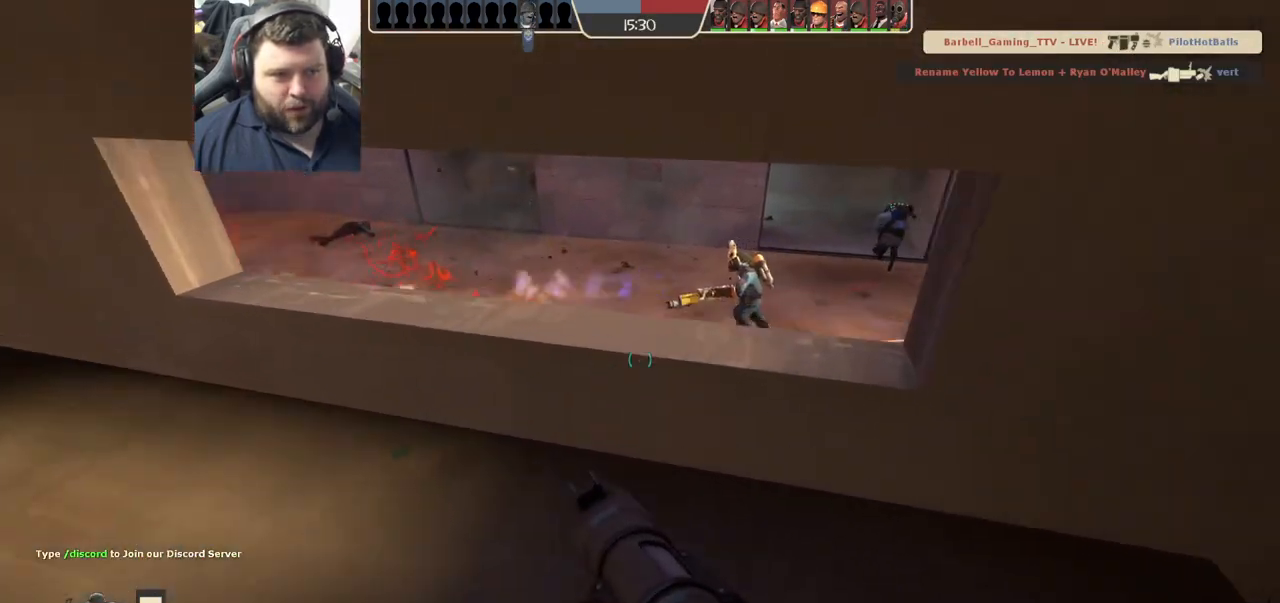
{"buttons": [], "left_stick": "down-right", "right_stick": "center", "events": [[50, "left_stick", "center"], [117, "R2", "up"], [117, "left_stick", "down"], [167, "R2", "down"], [233, "R2", "up"], [383, "left_stick", "down-right"]]}
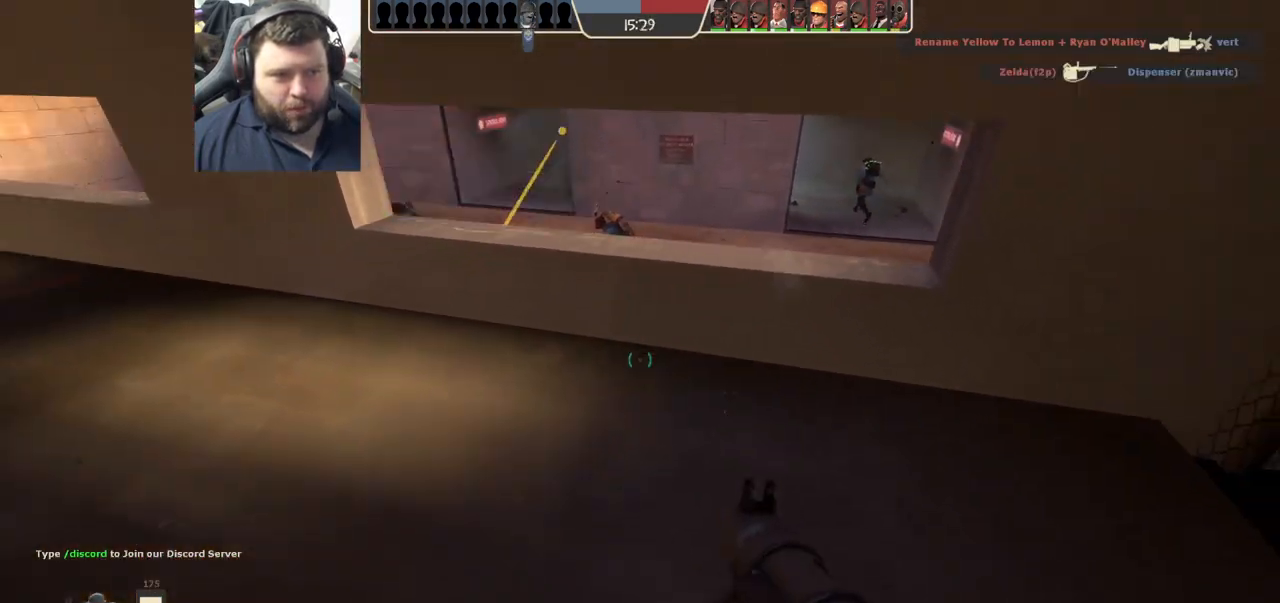
{"buttons": ["L2", "R2"], "left_stick": "down", "right_stick": "center", "events": [[67, "left_stick", "up"], [267, "R2", "down"], [333, "left_stick", "center"], [383, "R2", "up"], [383, "left_stick", "down"], [417, "L2", "down"], [433, "R2", "down"]]}
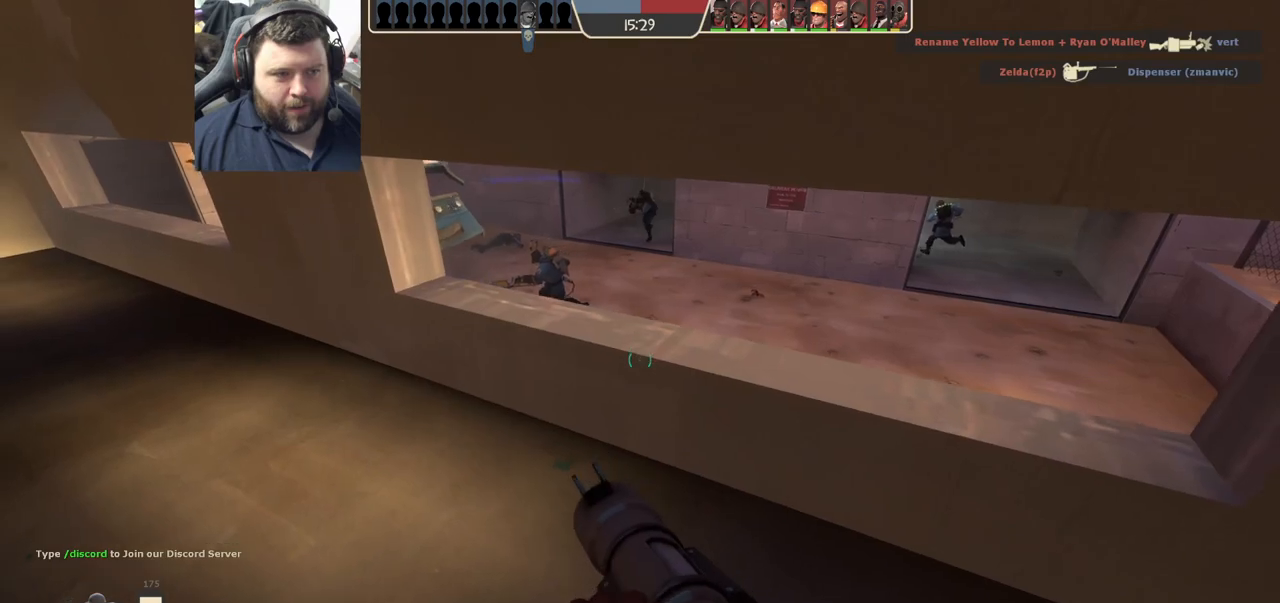
{"buttons": [], "left_stick": "down-right", "right_stick": "center", "events": [[17, "R2", "up"], [233, "L2", "up"], [317, "L2", "down"], [450, "L2", "up"], [450, "left_stick", "down-right"]]}
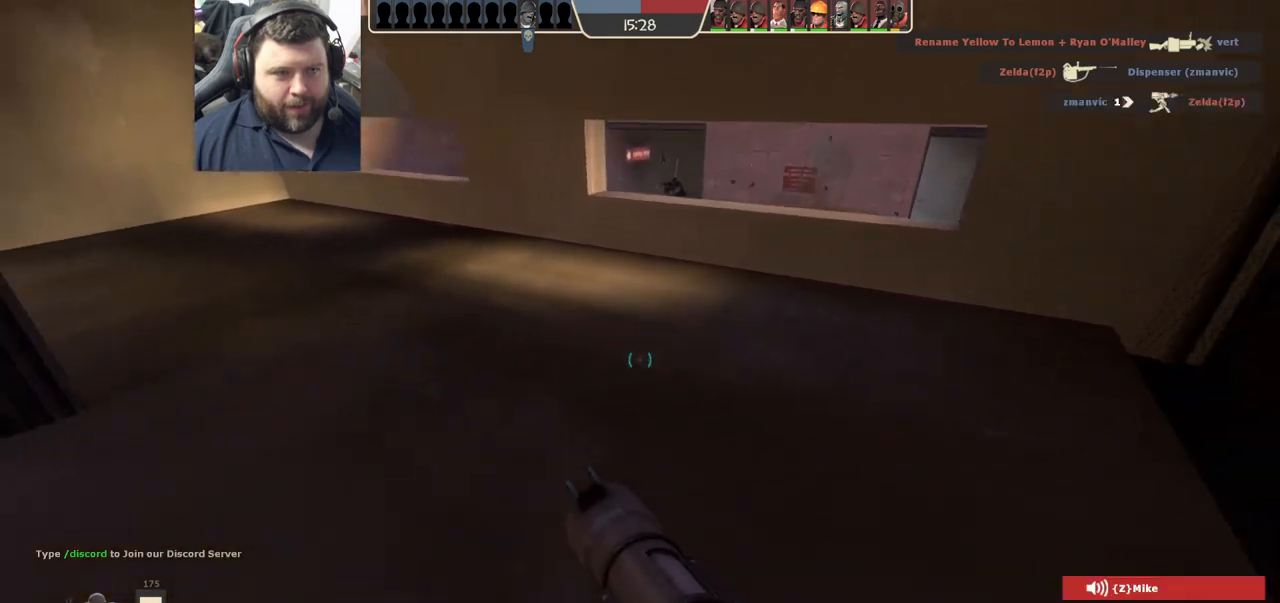
{"buttons": [], "left_stick": "up", "right_stick": "center", "events": [[17, "left_stick", "right"], [133, "left_stick", "up"]]}
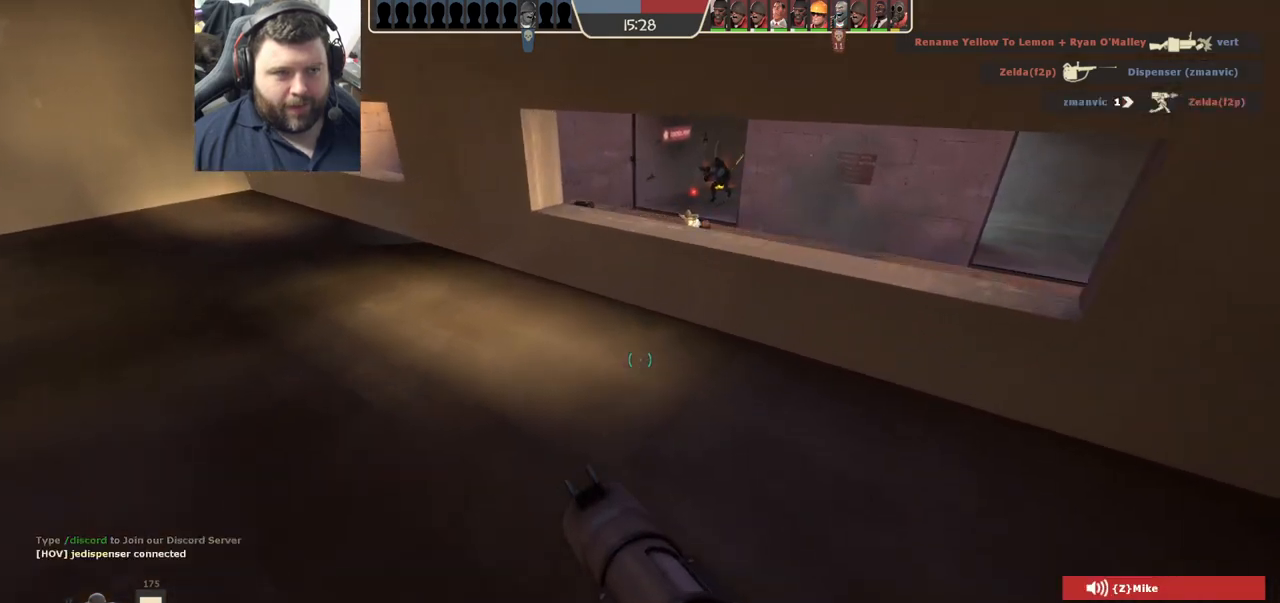
{"buttons": [], "left_stick": "down-left", "right_stick": "center", "events": [[100, "left_stick", "up-right"], [250, "R2", "down"], [333, "left_stick", "down"], [367, "R2", "up"], [417, "left_stick", "down-left"]]}
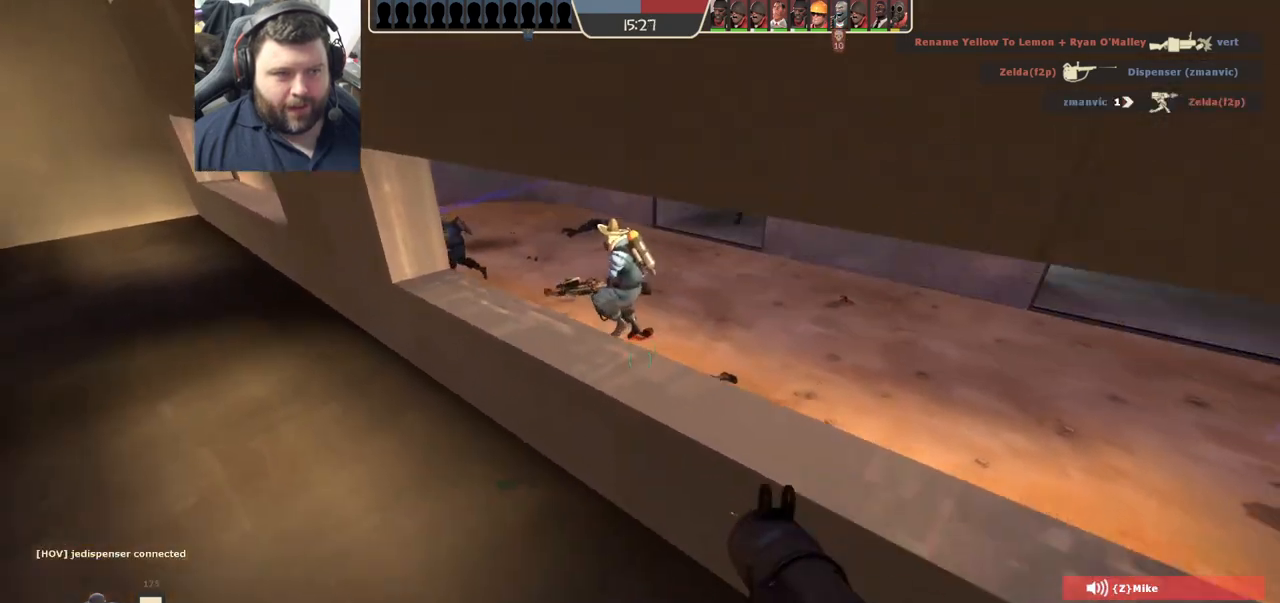
{"buttons": ["L2"], "left_stick": "down-left", "right_stick": "left", "events": [[300, "SQUARE", "down"], [383, "SQUARE", "up"], [467, "L2", "down"], [467, "right_stick", "left"]]}
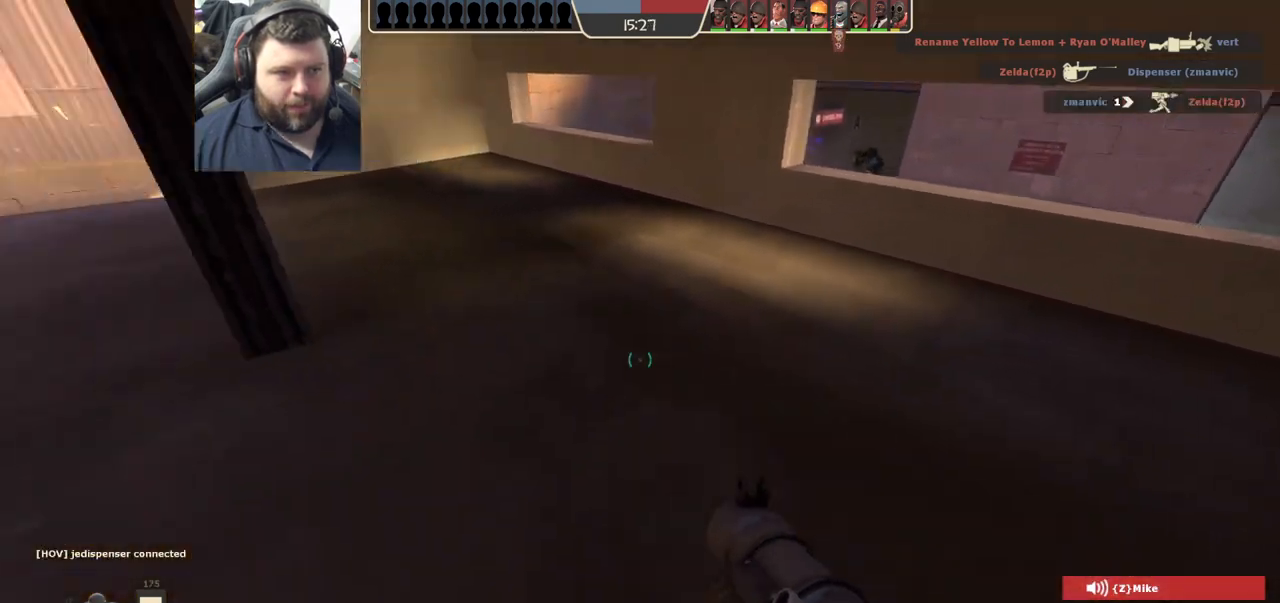
{"buttons": [], "left_stick": "right", "right_stick": "center", "events": [[67, "left_stick", "right"], [83, "right_stick", "center"], [267, "L2", "up"], [317, "L2", "down"], [450, "L2", "up"]]}
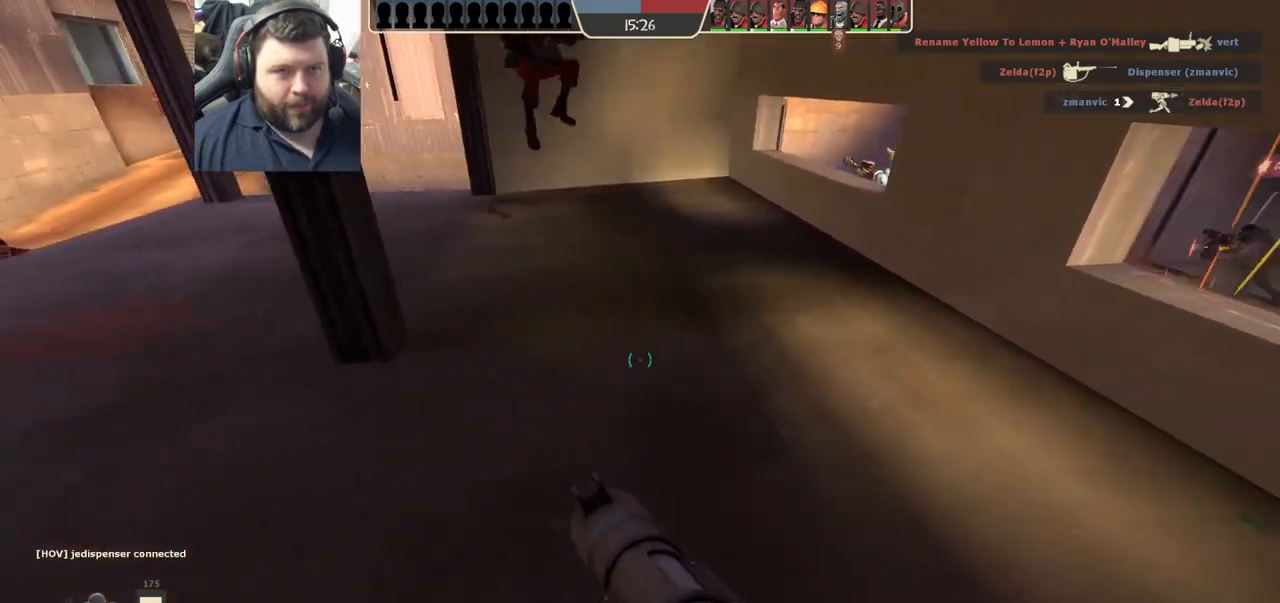
{"buttons": [], "left_stick": "down-left", "right_stick": "center", "events": [[50, "right_stick", "right"], [83, "left_stick", "down-right"], [183, "L2", "down"], [183, "right_stick", "center"], [250, "L2", "up"], [317, "left_stick", "down-left"], [367, "right_stick", "right"], [483, "right_stick", "center"]]}
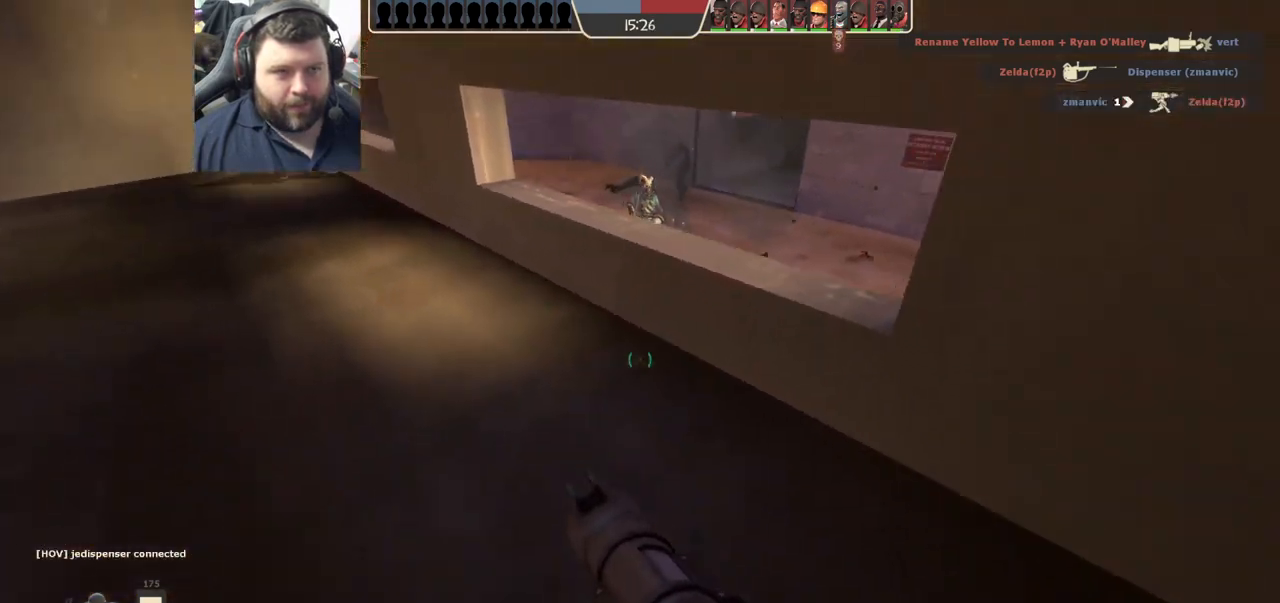
{"buttons": [], "left_stick": "down-left", "right_stick": "center", "events": []}
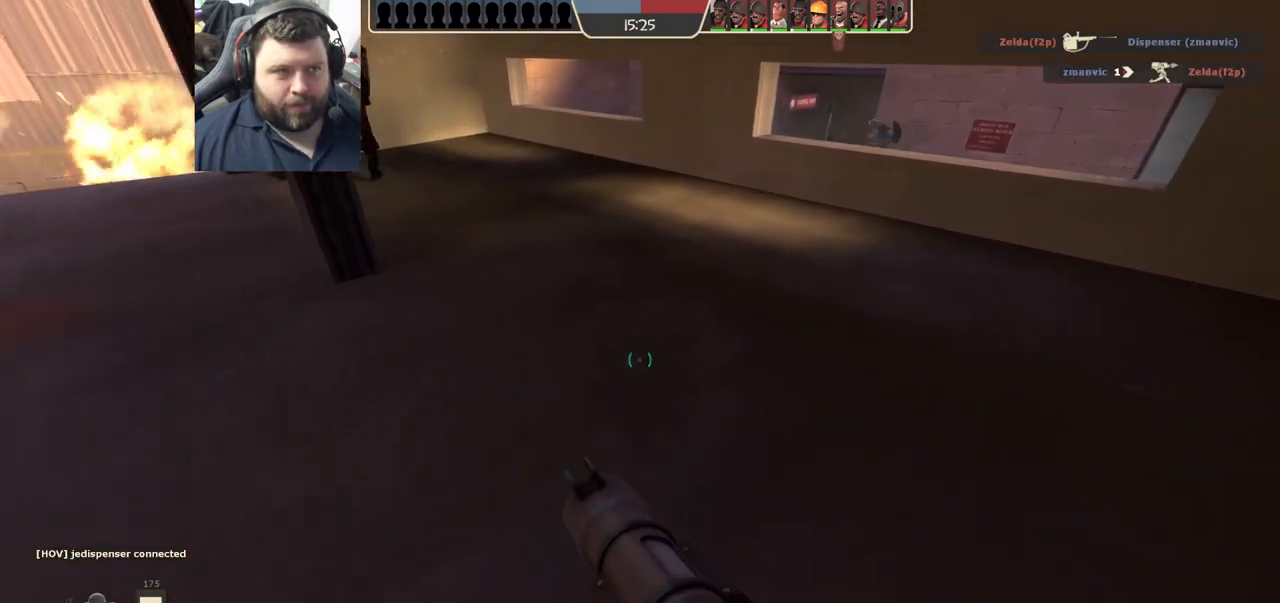
{"buttons": [], "left_stick": "down-left", "right_stick": "center", "events": [[233, "right_stick", "right"], [350, "right_stick", "center"]]}